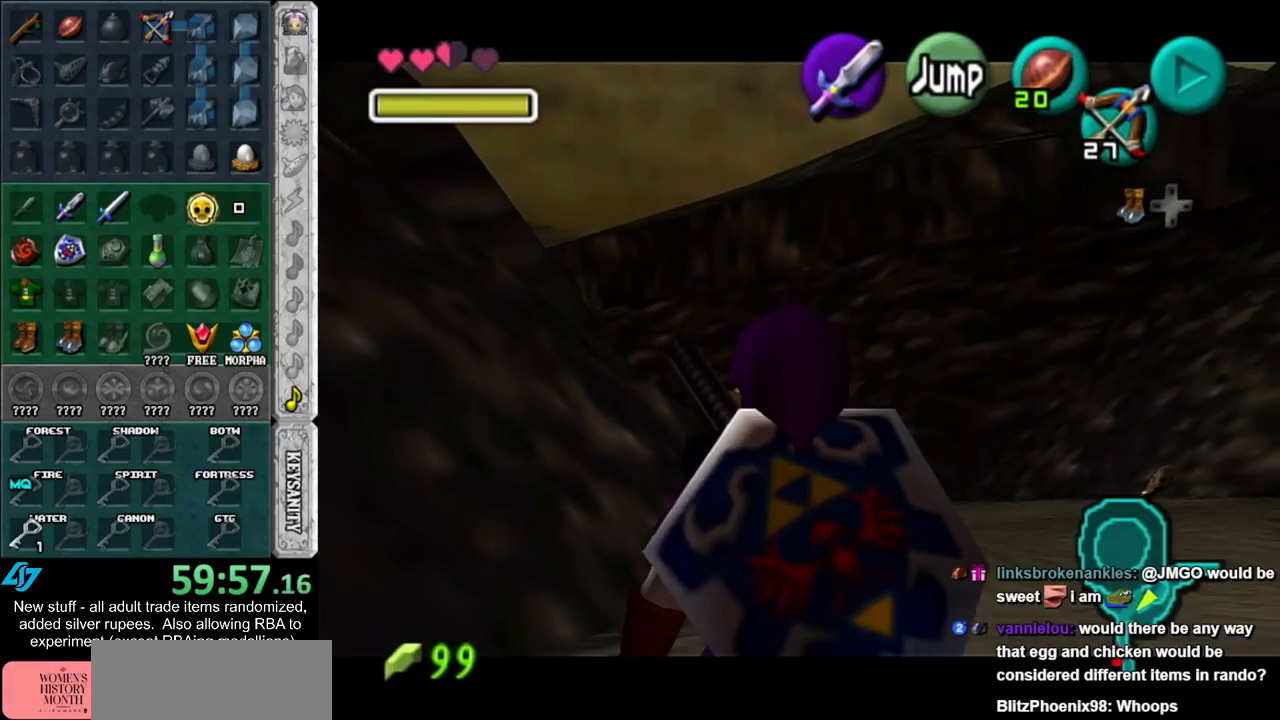
Gameplay with a controller (Nintendo layout); each line is a JSON object with the inputs held at the frame after it. "events" lists button and stick changes between this image and that frame as [ms after this image, input, new state], when the widget could be followed in between. Not read: L3 R3.
{"buttons": ["L1"], "left_stick": "down", "right_stick": "center", "events": [[50, "Z", "down"], [117, "R1", "down"], [133, "Z", "up"], [300, "R1", "up"]]}
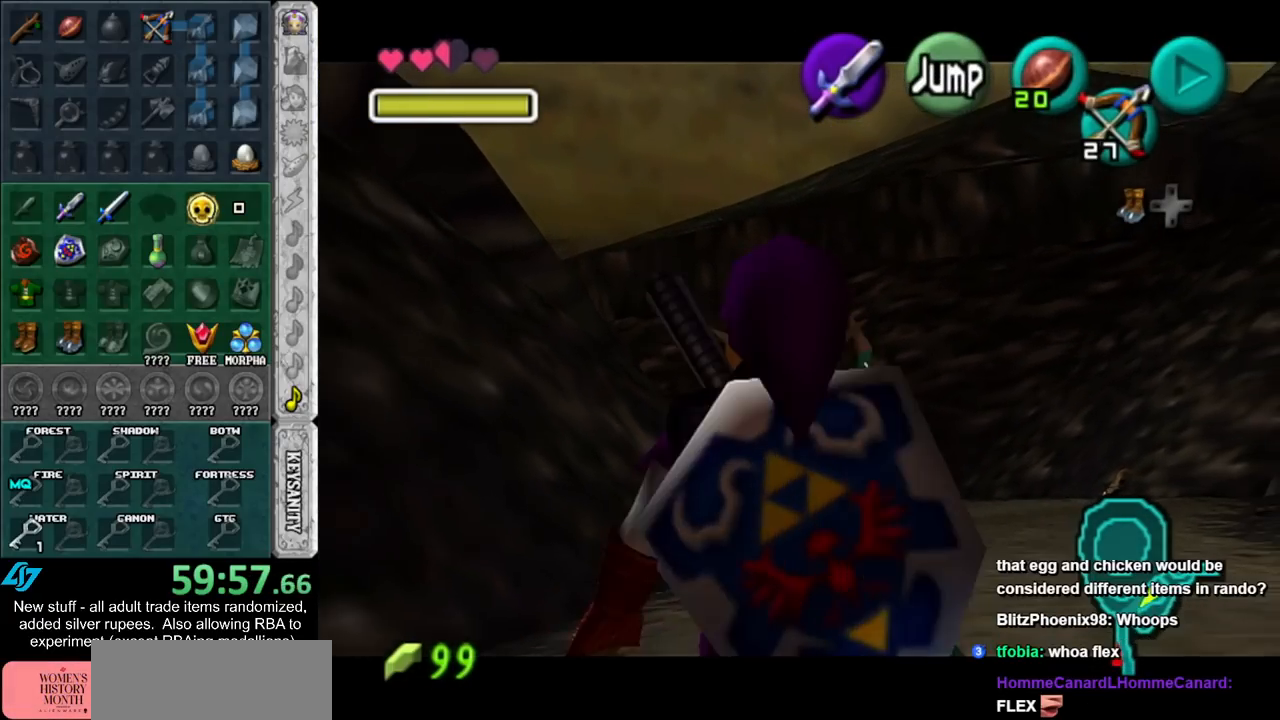
{"buttons": ["L1"], "left_stick": "down", "right_stick": "center", "events": []}
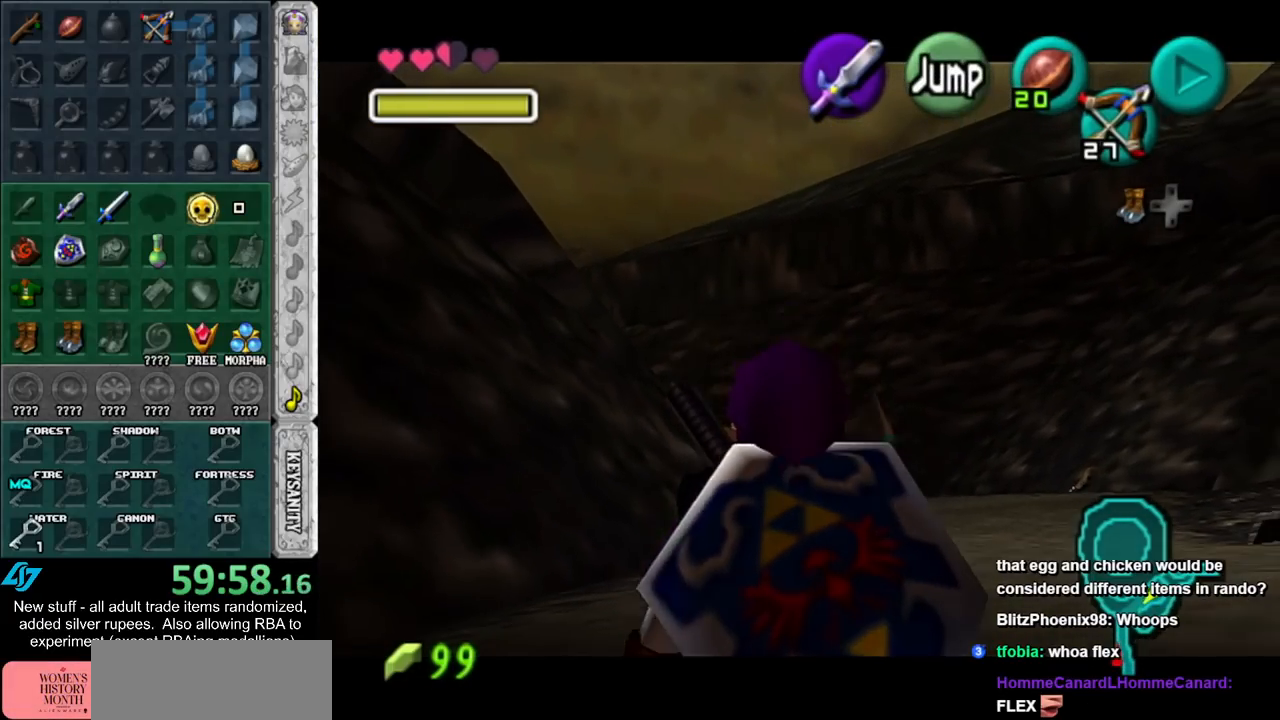
{"buttons": ["L1"], "left_stick": "down", "right_stick": "center", "events": []}
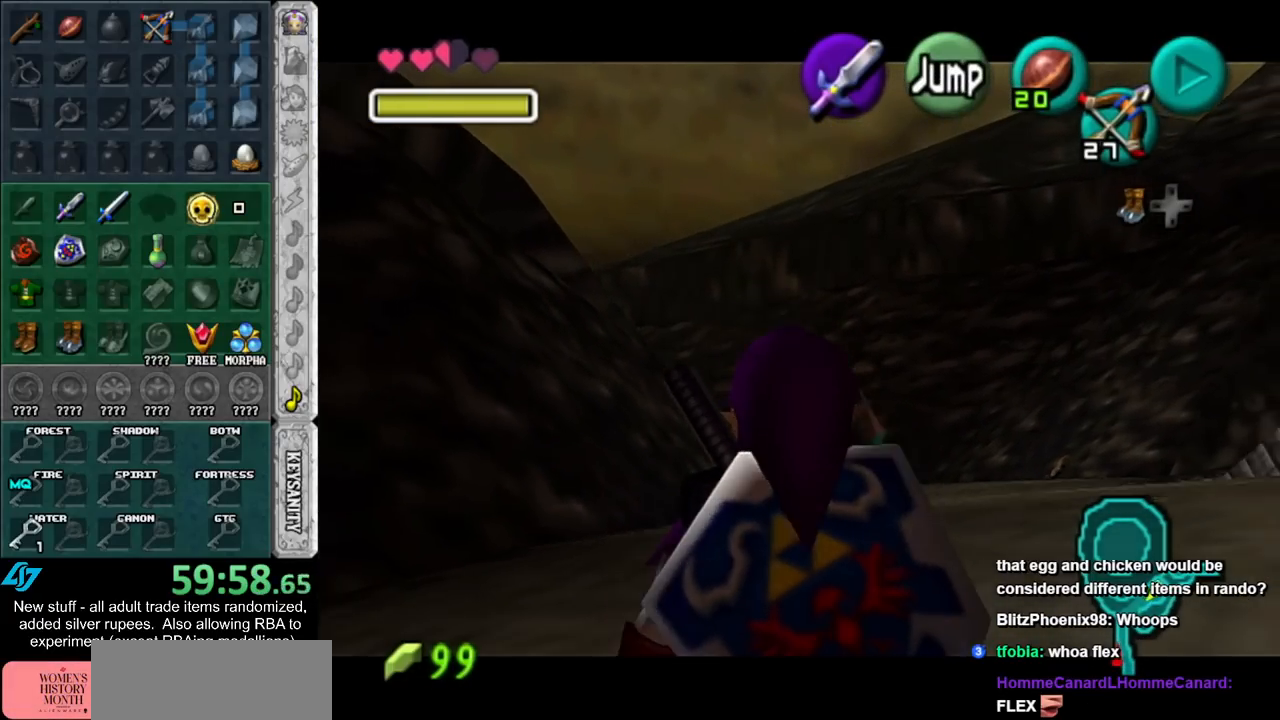
{"buttons": ["L1"], "left_stick": "down", "right_stick": "center", "events": []}
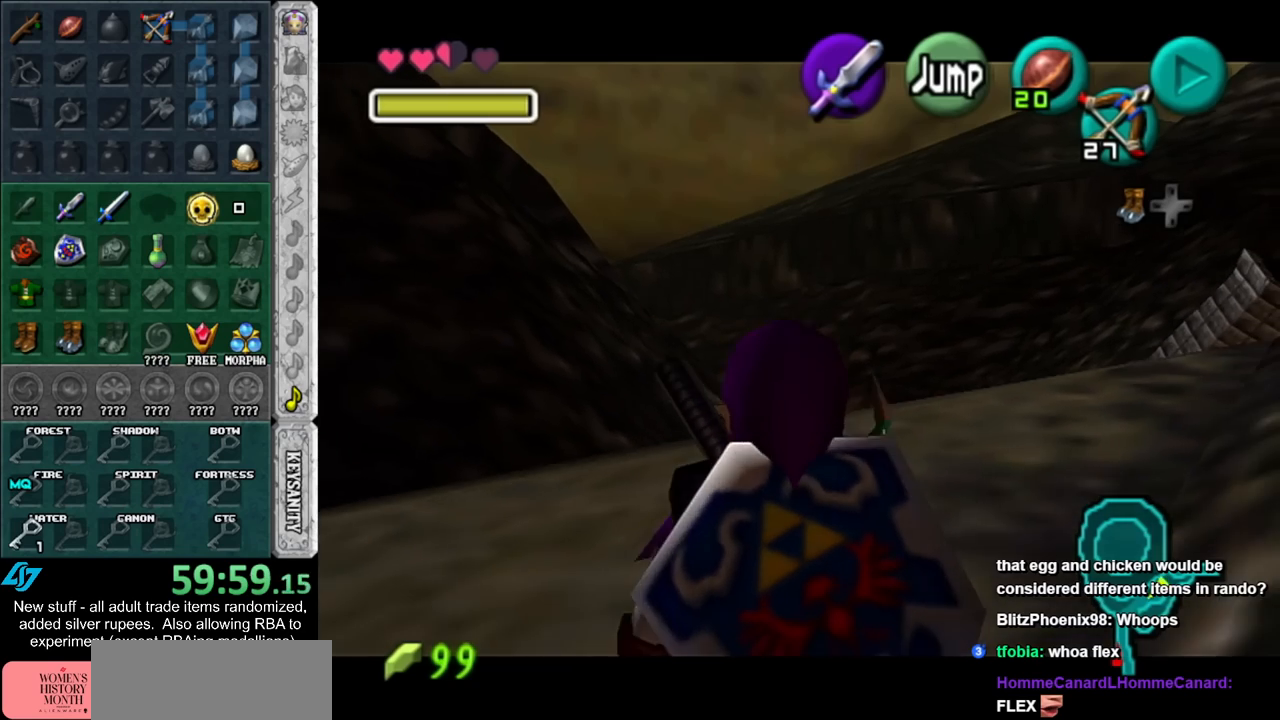
{"buttons": ["L1"], "left_stick": "down", "right_stick": "center", "events": []}
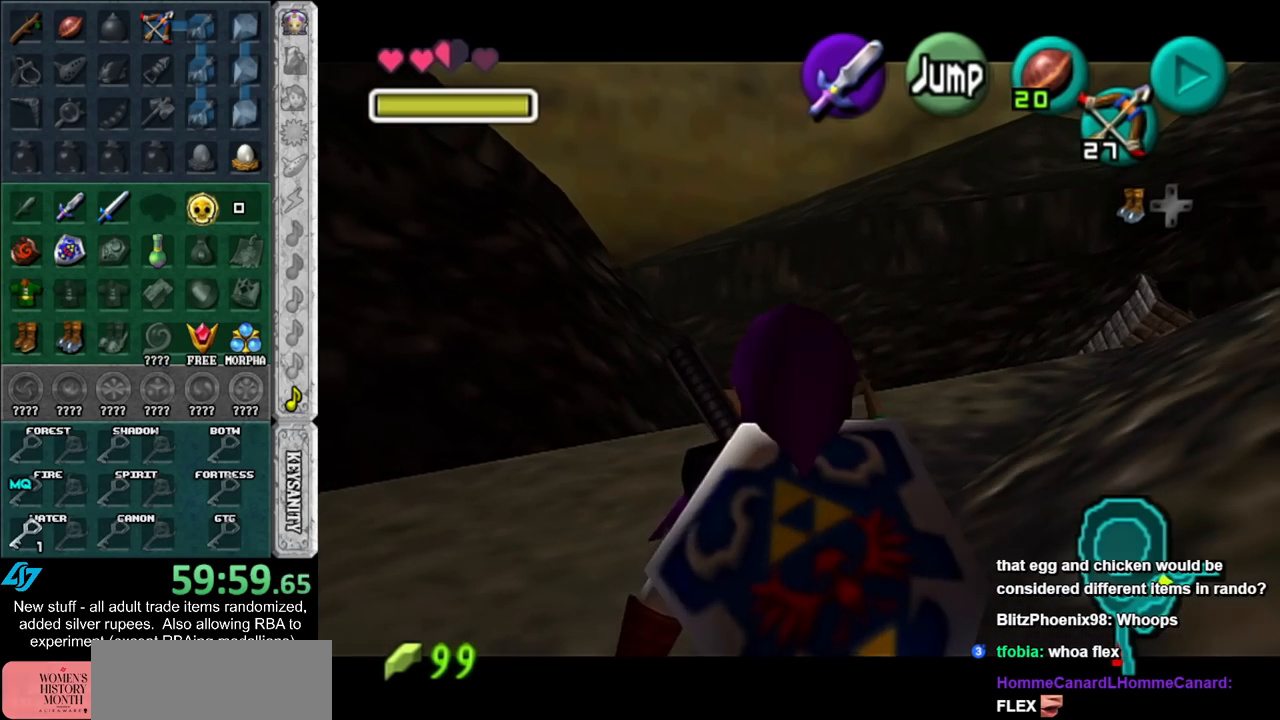
{"buttons": ["L1"], "left_stick": "down", "right_stick": "center", "events": []}
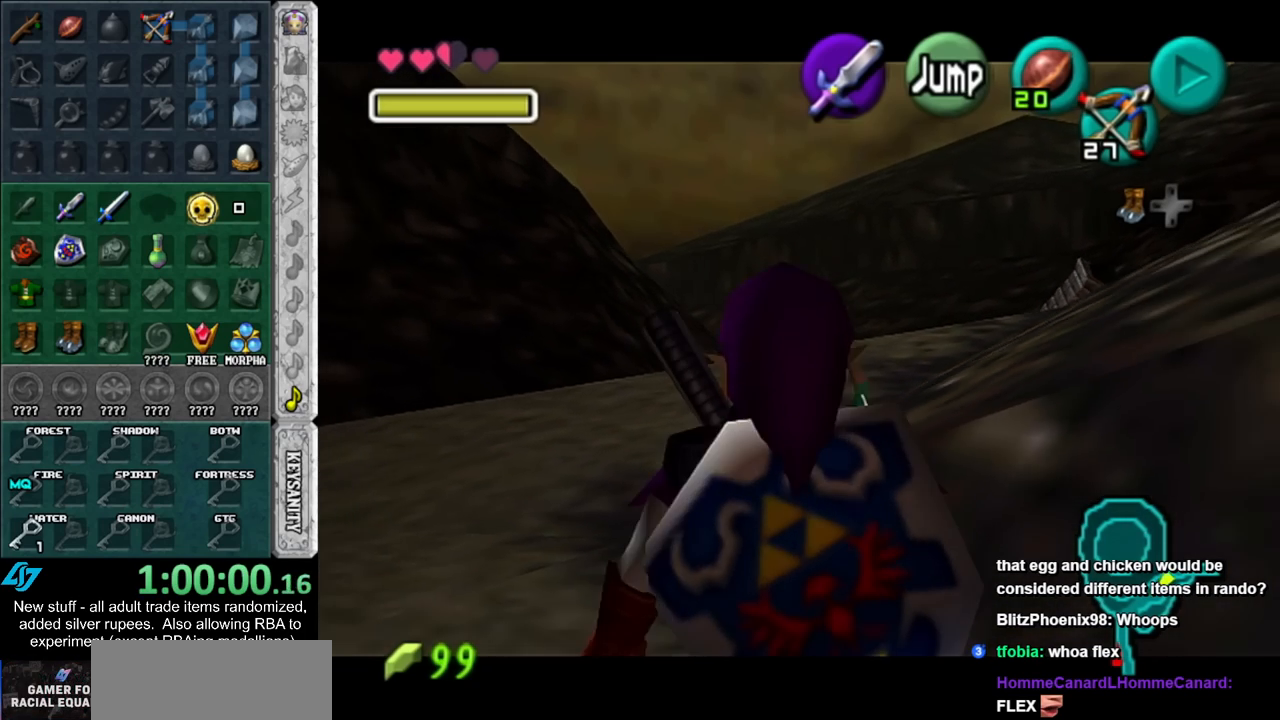
{"buttons": ["L1"], "left_stick": "down", "right_stick": "center", "events": []}
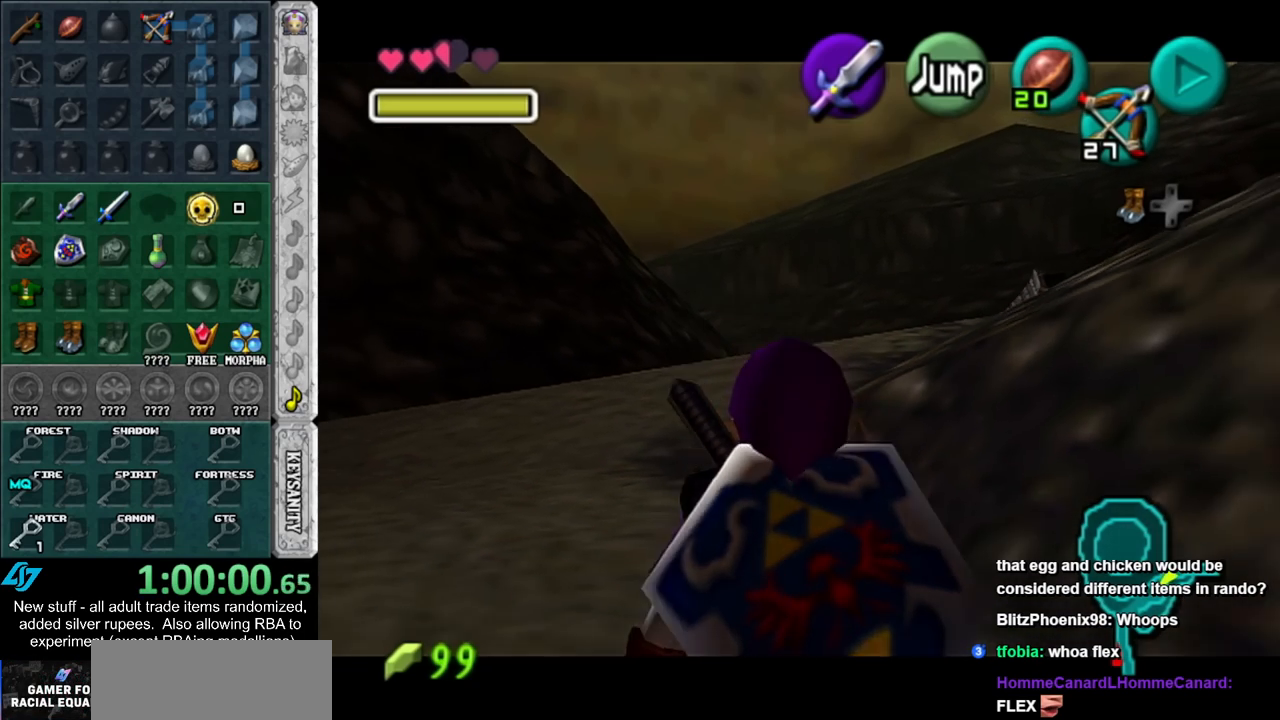
{"buttons": ["L1"], "left_stick": "down", "right_stick": "center", "events": []}
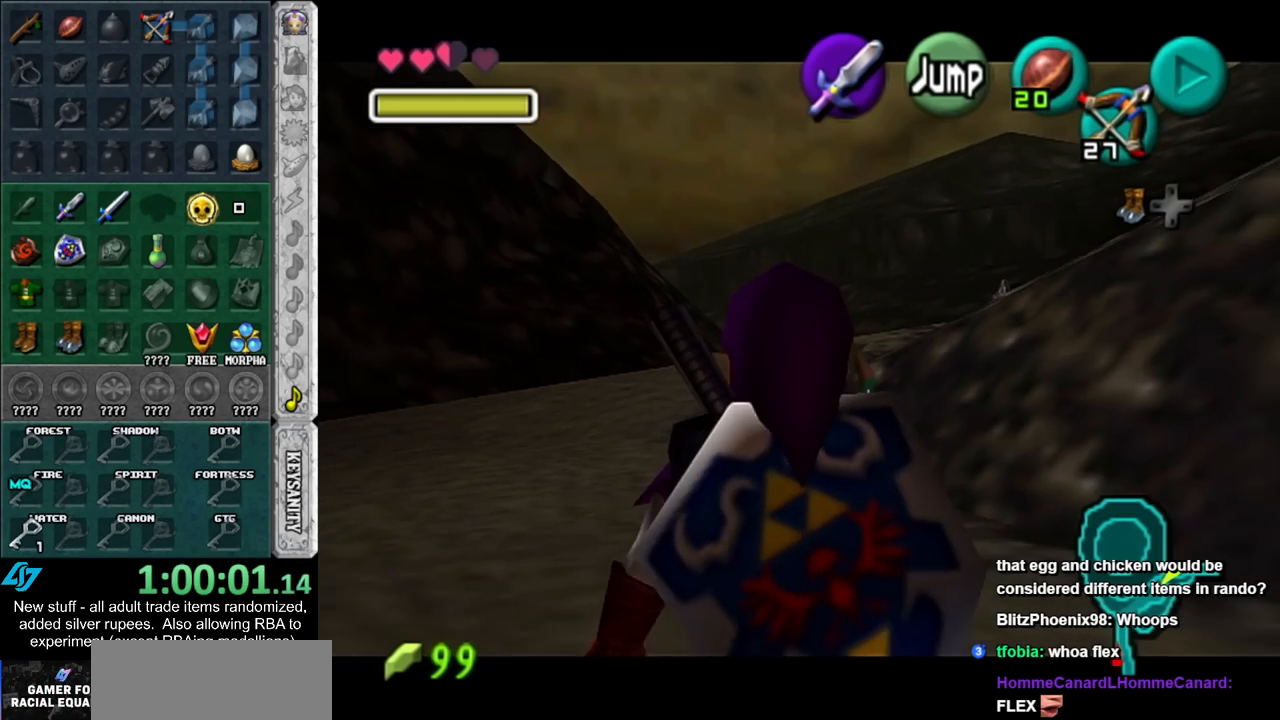
{"buttons": [], "left_stick": "down-right", "right_stick": "center", "events": [[167, "L1", "up"], [233, "left_stick", "down-right"]]}
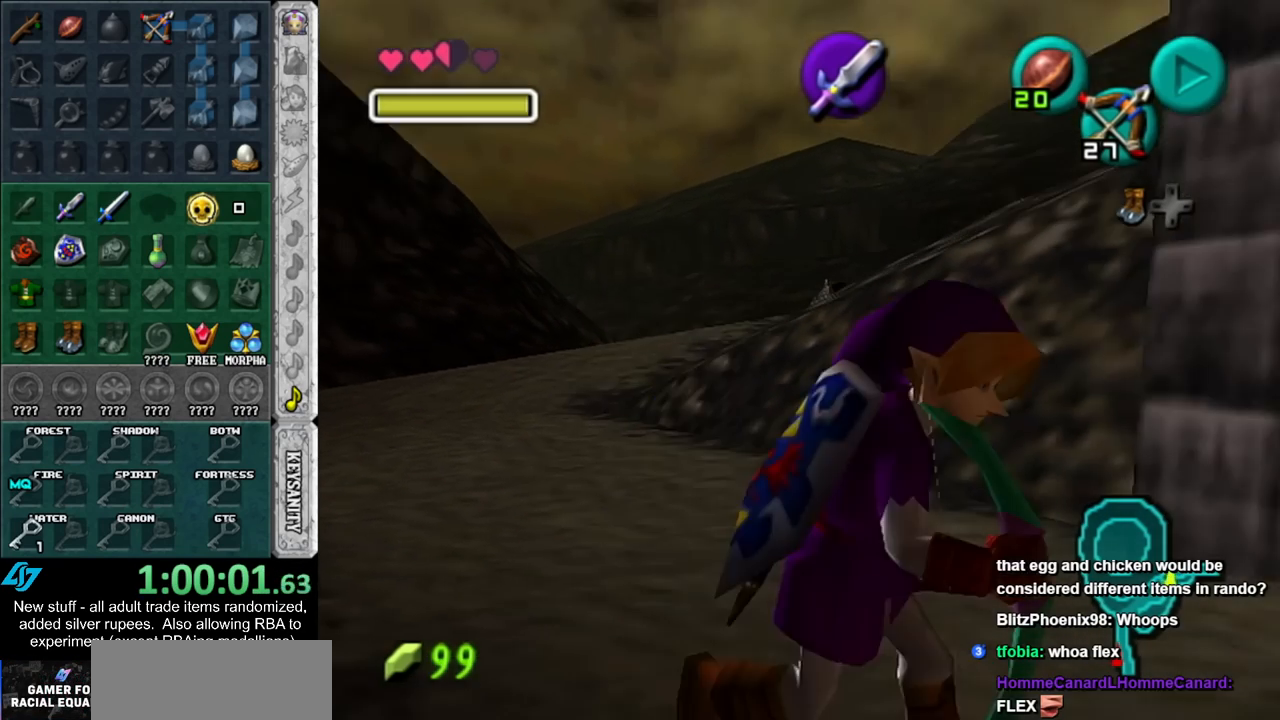
{"buttons": [], "left_stick": "up", "right_stick": "center", "events": [[167, "left_stick", "right"], [300, "left_stick", "up-right"], [483, "left_stick", "up"]]}
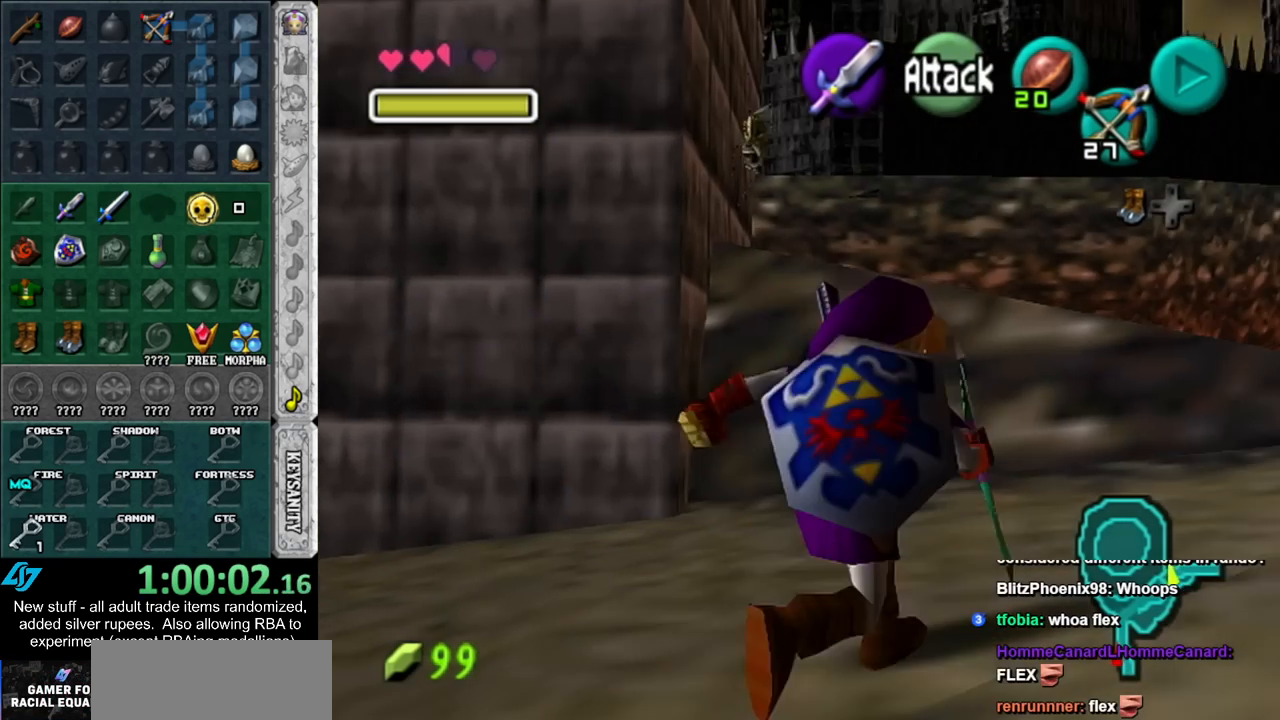
{"buttons": [], "left_stick": "center", "right_stick": "center", "events": [[167, "Z", "down"], [267, "Z", "up"], [400, "left_stick", "center"]]}
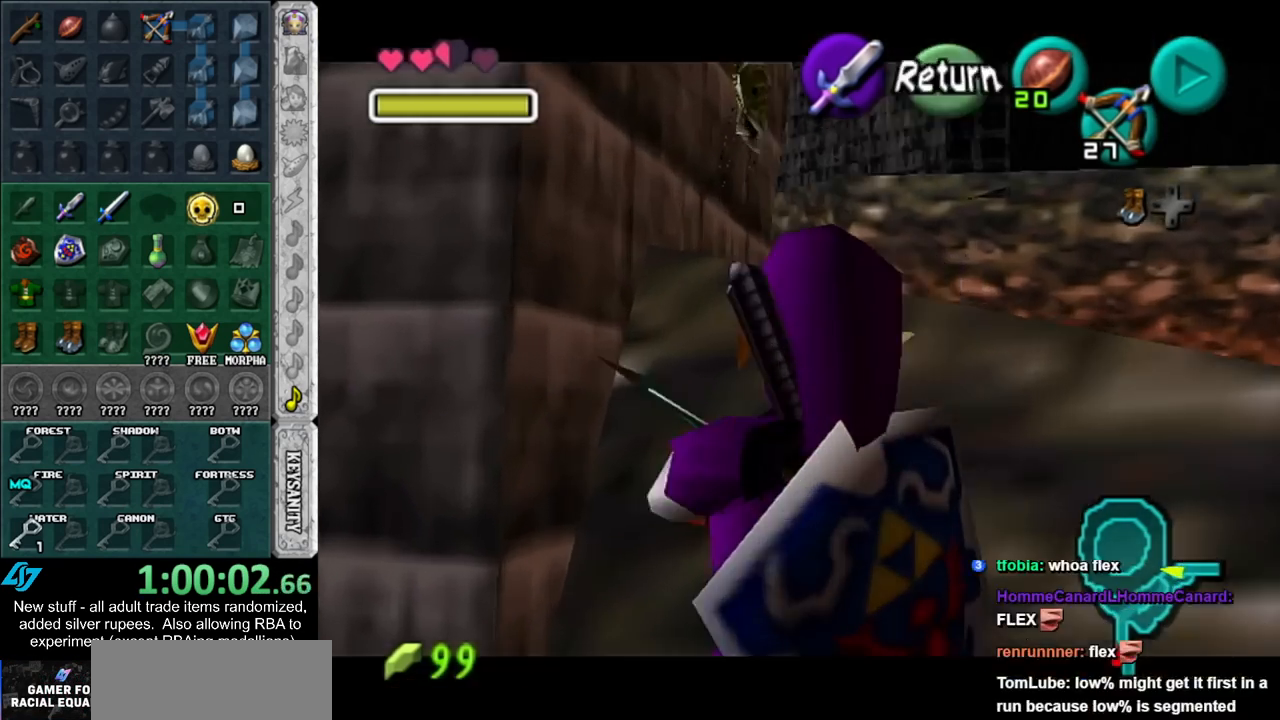
{"buttons": ["Z"], "left_stick": "down", "right_stick": "center", "events": [[17, "left_stick", "down"], [83, "Z", "down"], [233, "left_stick", "down-right"], [400, "left_stick", "down"]]}
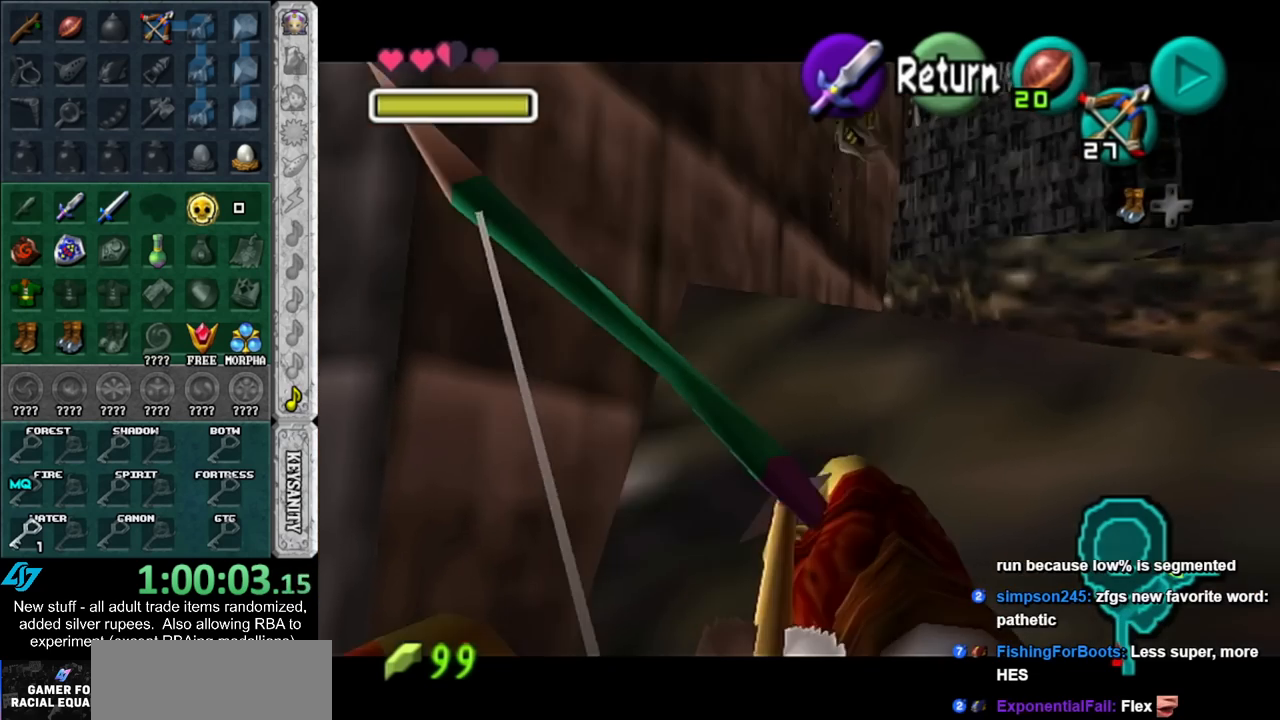
{"buttons": [], "left_stick": "center", "right_stick": "center", "events": [[50, "Z", "up"], [83, "left_stick", "center"]]}
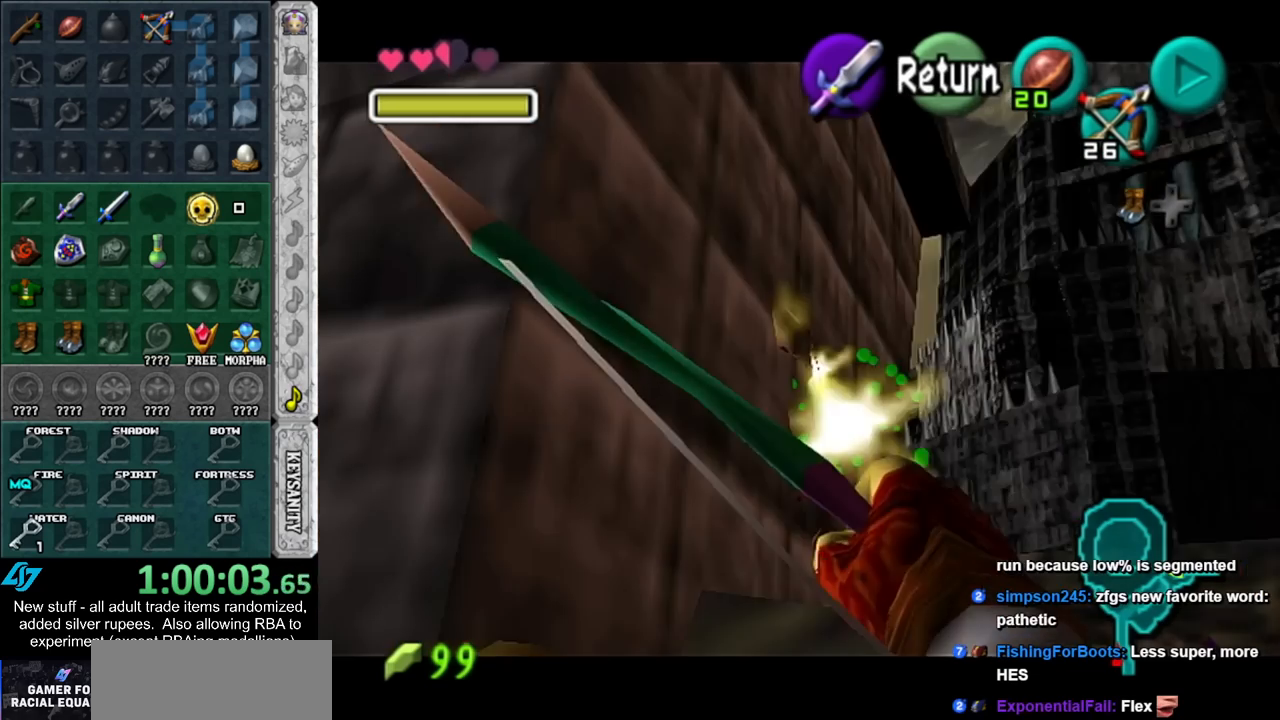
{"buttons": [], "left_stick": "up-right", "right_stick": "center", "events": [[17, "left_stick", "up-right"]]}
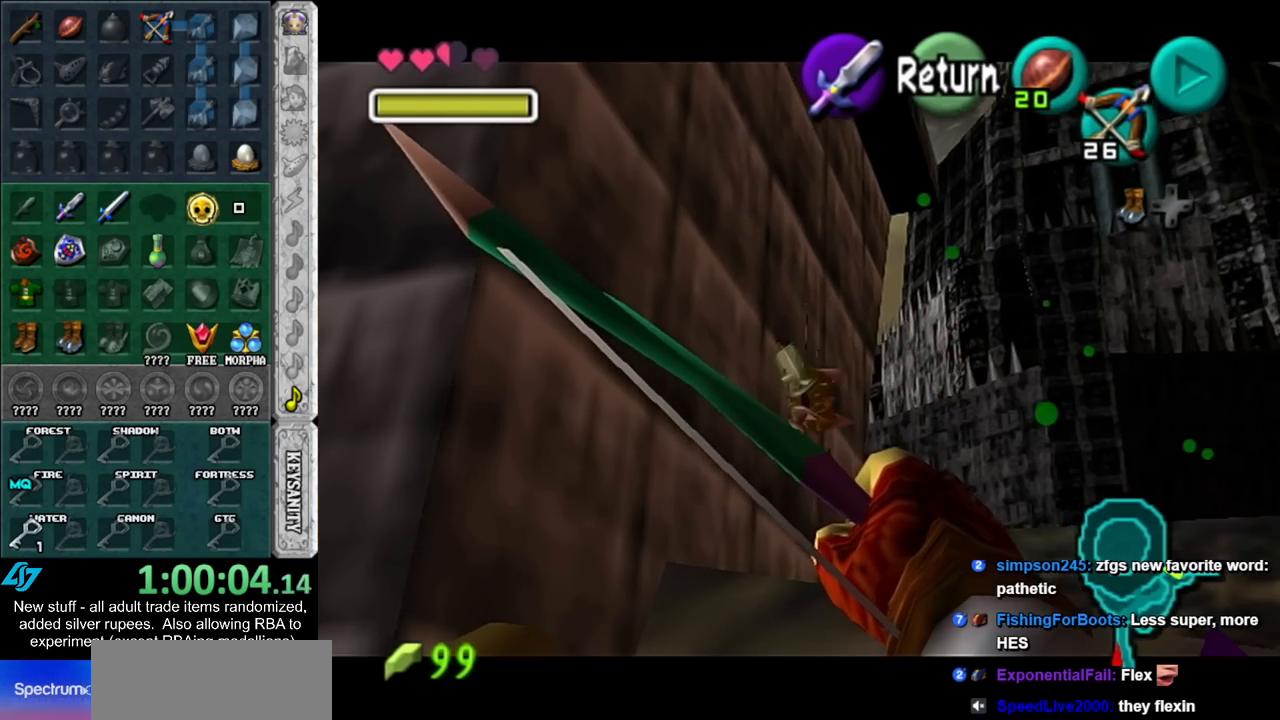
{"buttons": [], "left_stick": "center", "right_stick": "center", "events": [[83, "left_stick", "up"], [267, "left_stick", "center"]]}
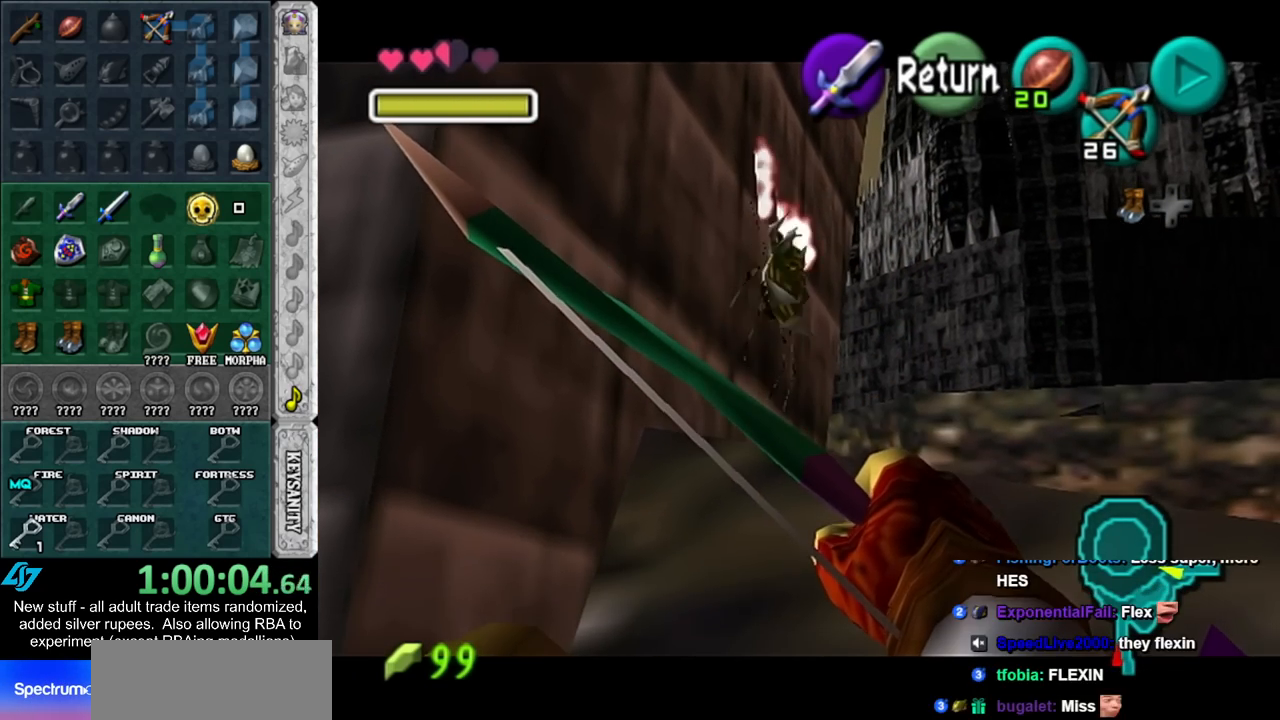
{"buttons": [], "left_stick": "center", "right_stick": "center", "events": [[400, "A", "down"], [450, "A", "up"]]}
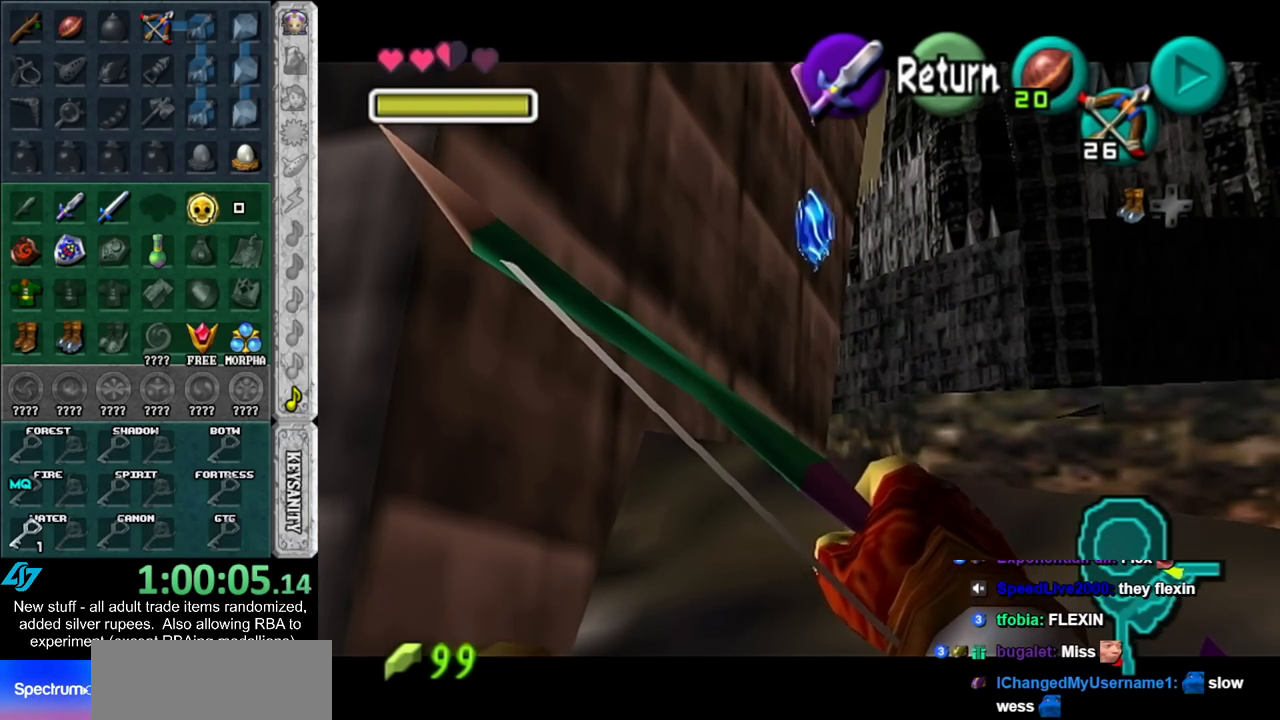
{"buttons": [], "left_stick": "up", "right_stick": "center", "events": [[117, "left_stick", "up"]]}
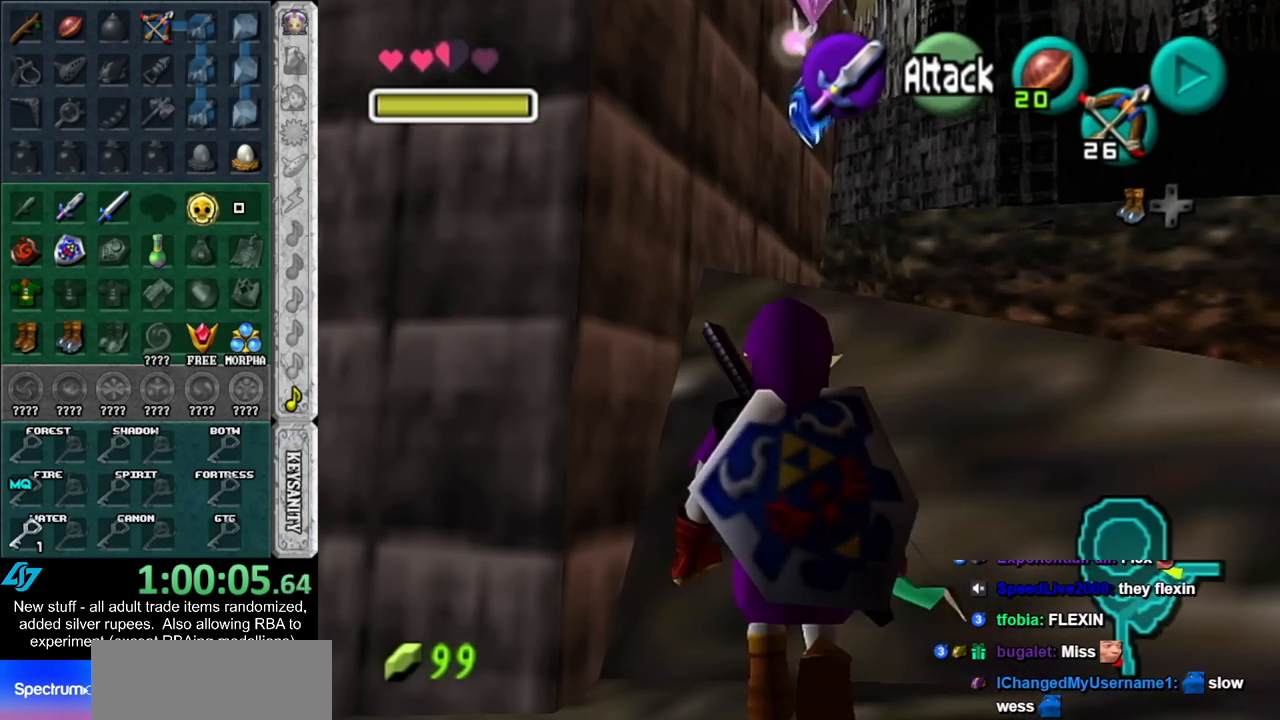
{"buttons": ["L1"], "left_stick": "up-left", "right_stick": "center", "events": [[200, "left_stick", "up-left"], [450, "L1", "down"]]}
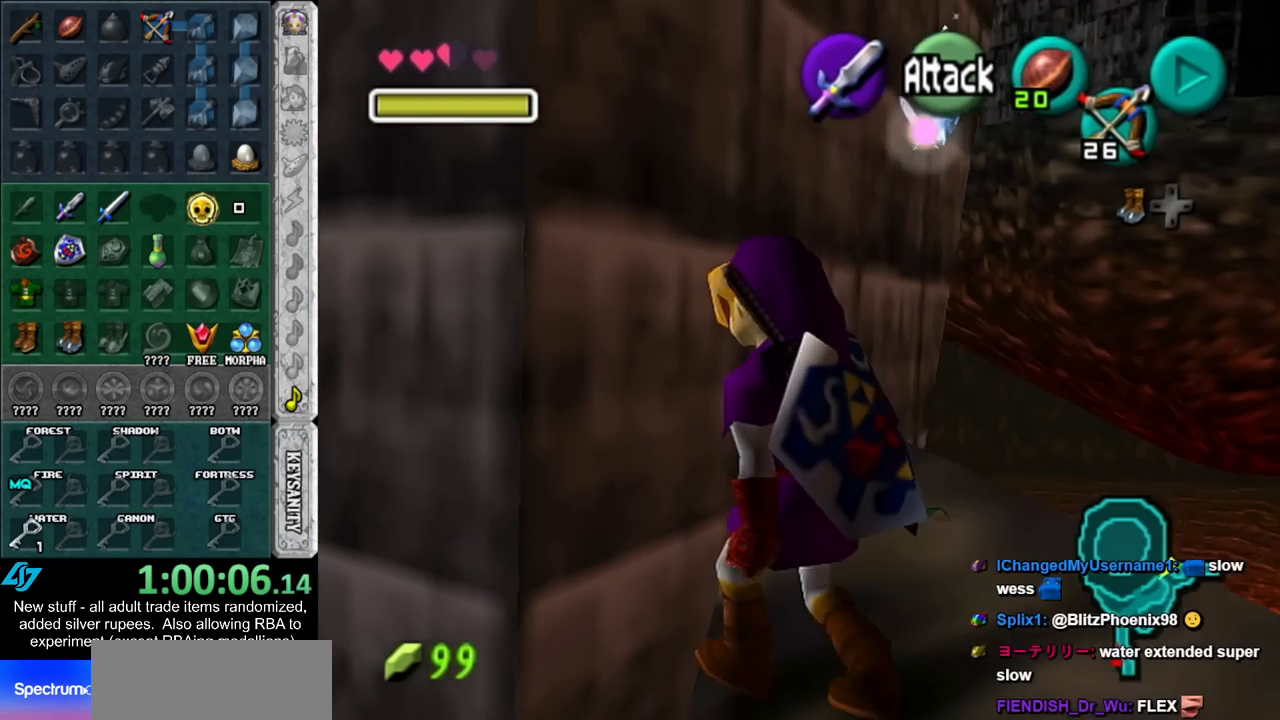
{"buttons": [], "left_stick": "center", "right_stick": "center", "events": [[17, "left_stick", "right"], [83, "A", "down"], [200, "A", "up"], [333, "L1", "up"], [333, "left_stick", "center"]]}
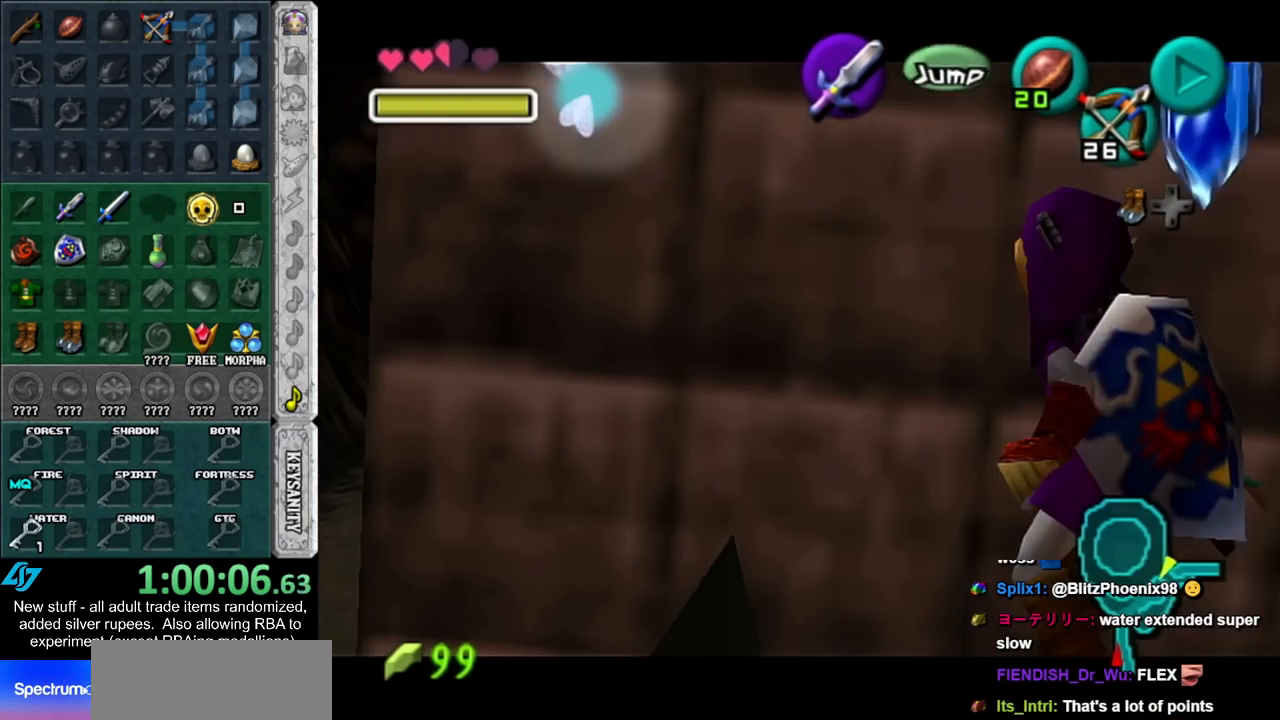
{"buttons": [], "left_stick": "center", "right_stick": "center", "events": []}
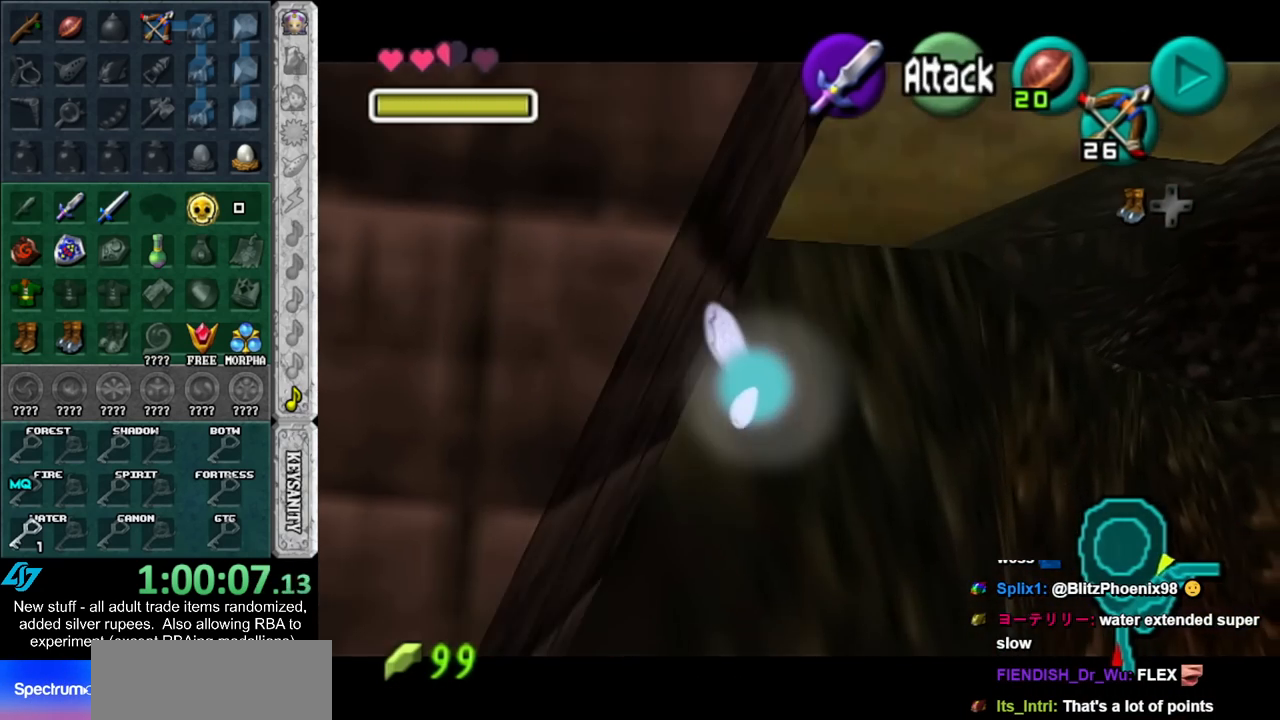
{"buttons": [], "left_stick": "center", "right_stick": "center", "events": []}
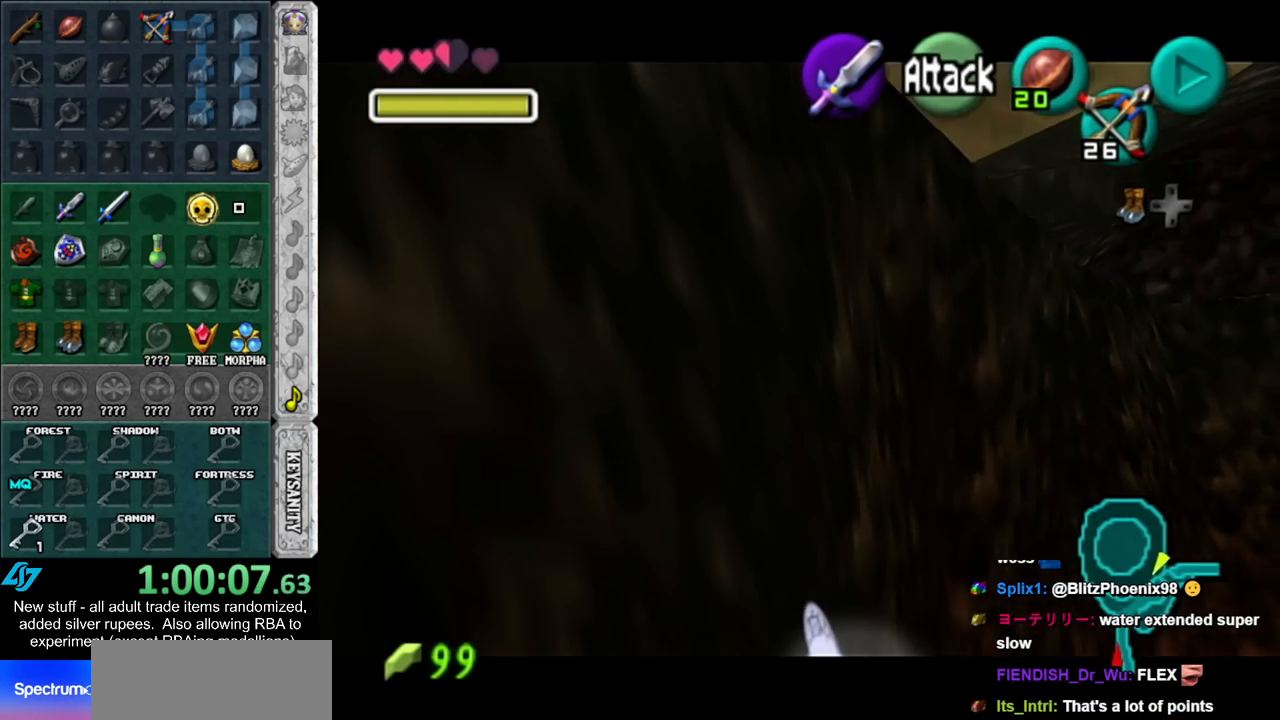
{"buttons": [], "left_stick": "center", "right_stick": "center", "events": []}
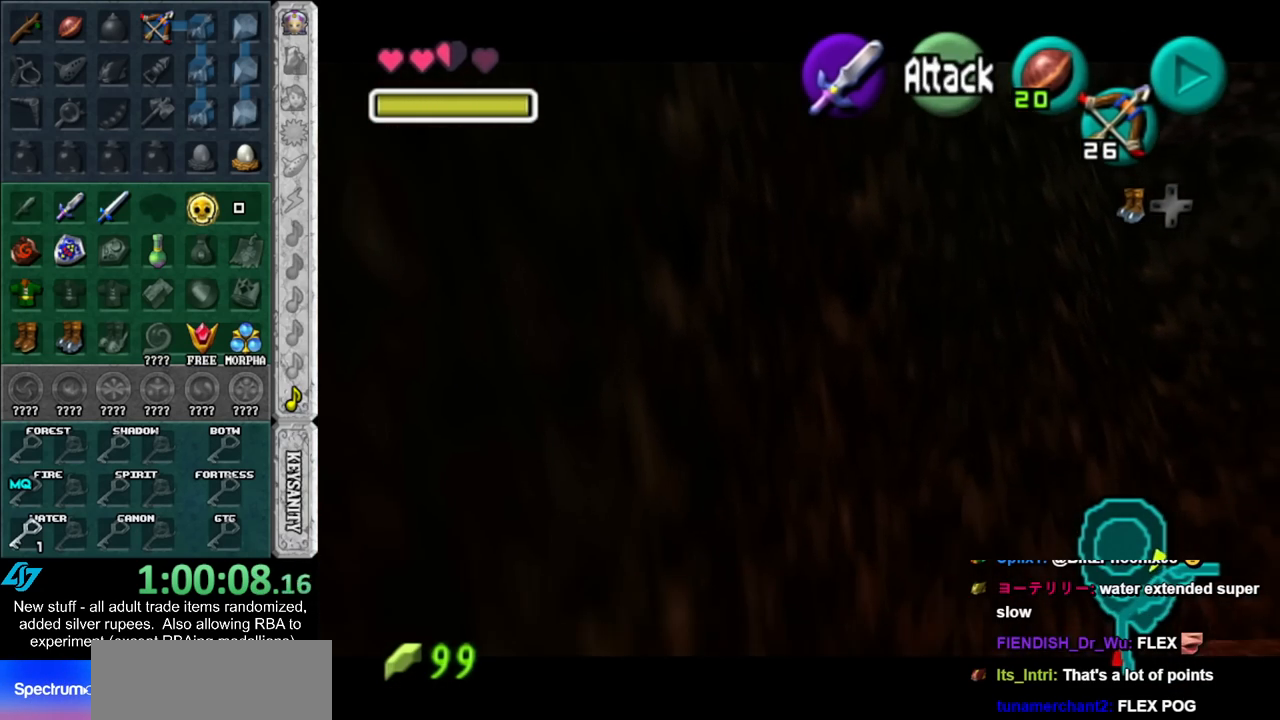
{"buttons": [], "left_stick": "center", "right_stick": "center", "events": []}
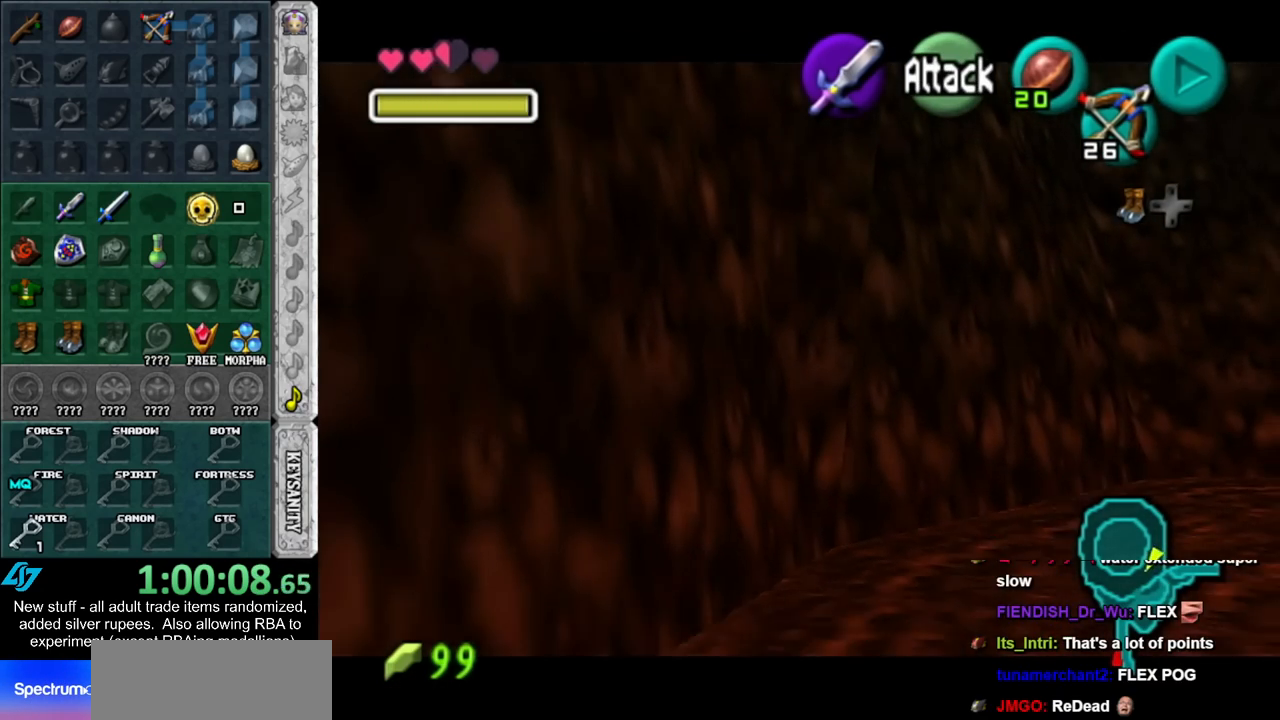
{"buttons": [], "left_stick": "center", "right_stick": "center", "events": []}
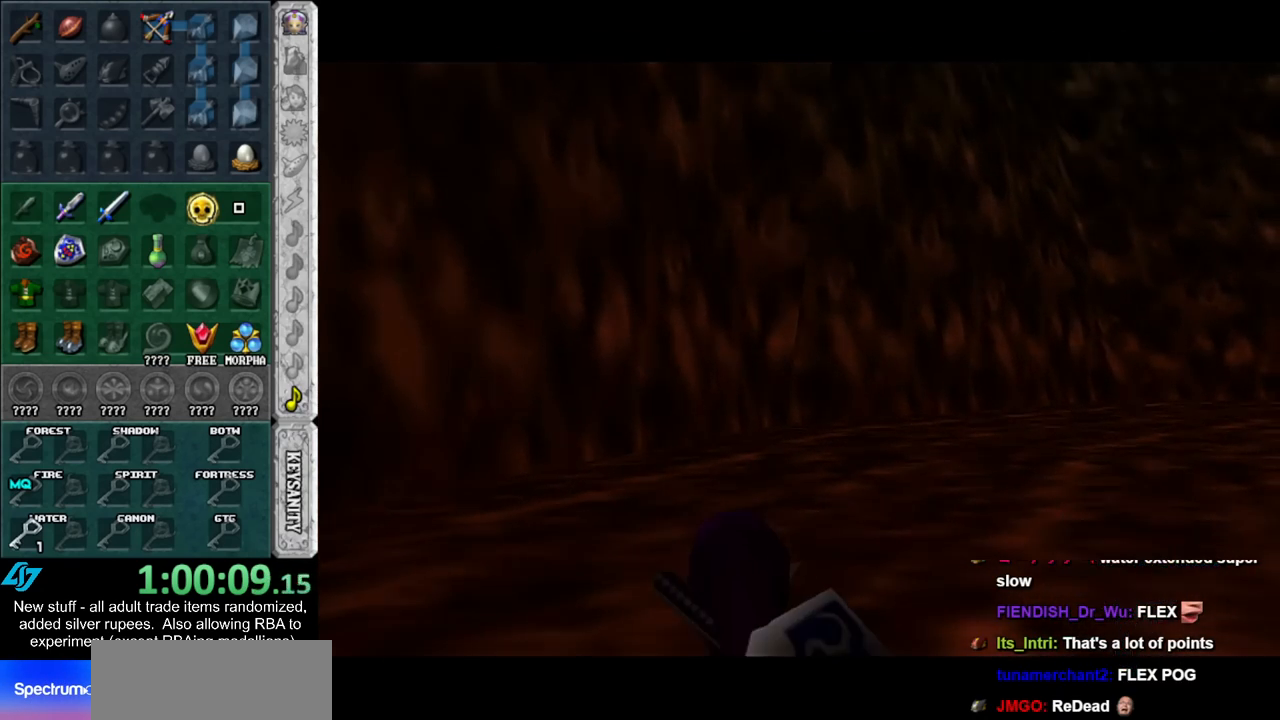
{"buttons": [], "left_stick": "center", "right_stick": "center", "events": []}
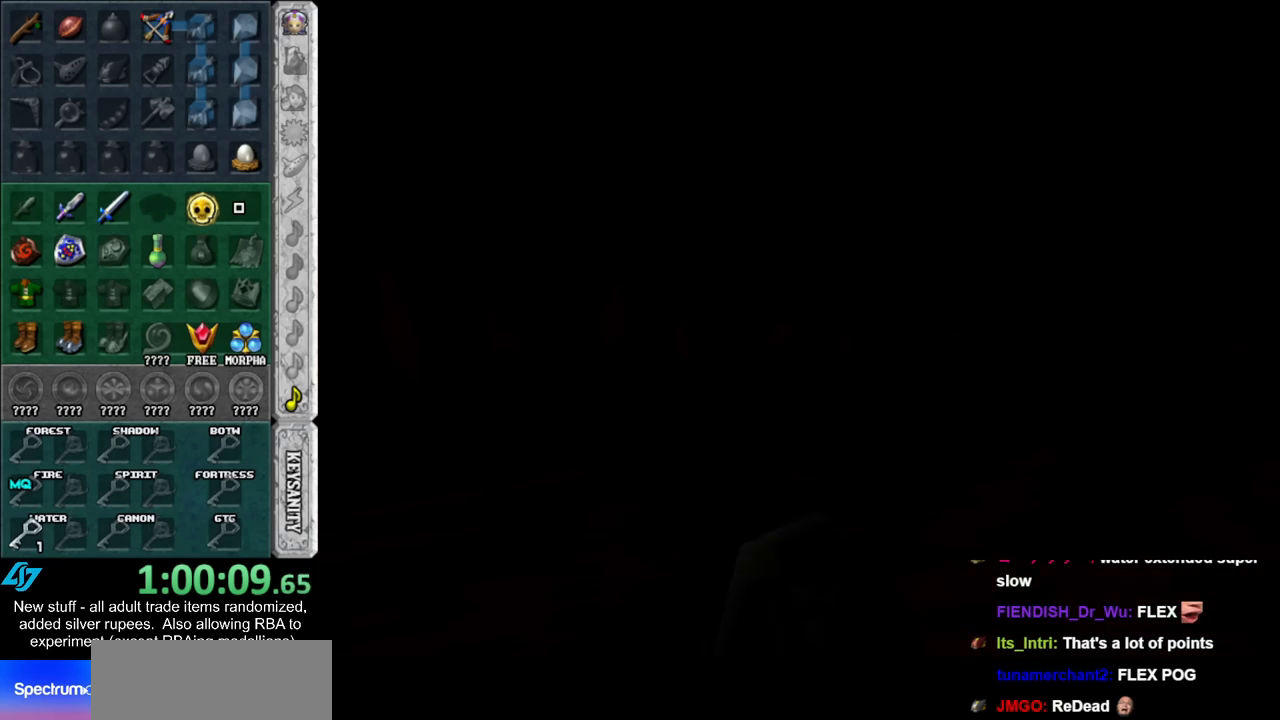
{"buttons": [], "left_stick": "center", "right_stick": "center", "events": []}
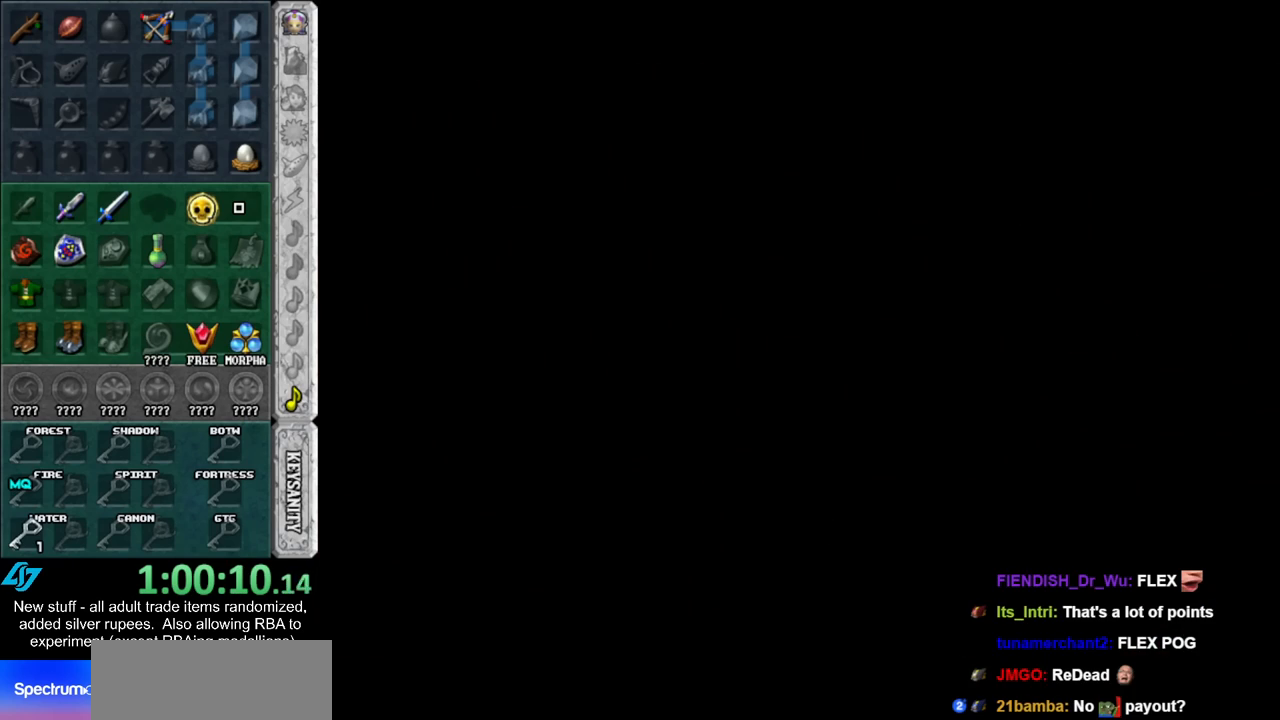
{"buttons": [], "left_stick": "down", "right_stick": "center", "events": [[117, "left_stick", "down"]]}
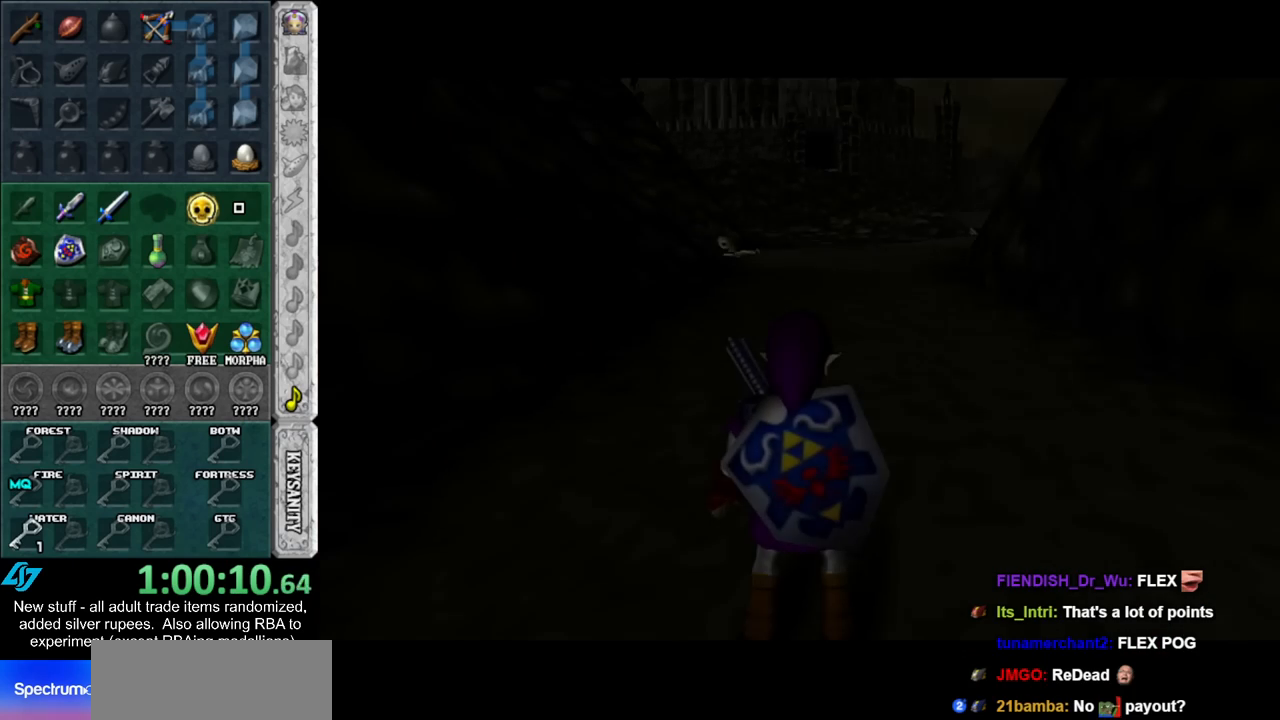
{"buttons": [], "left_stick": "down", "right_stick": "center", "events": []}
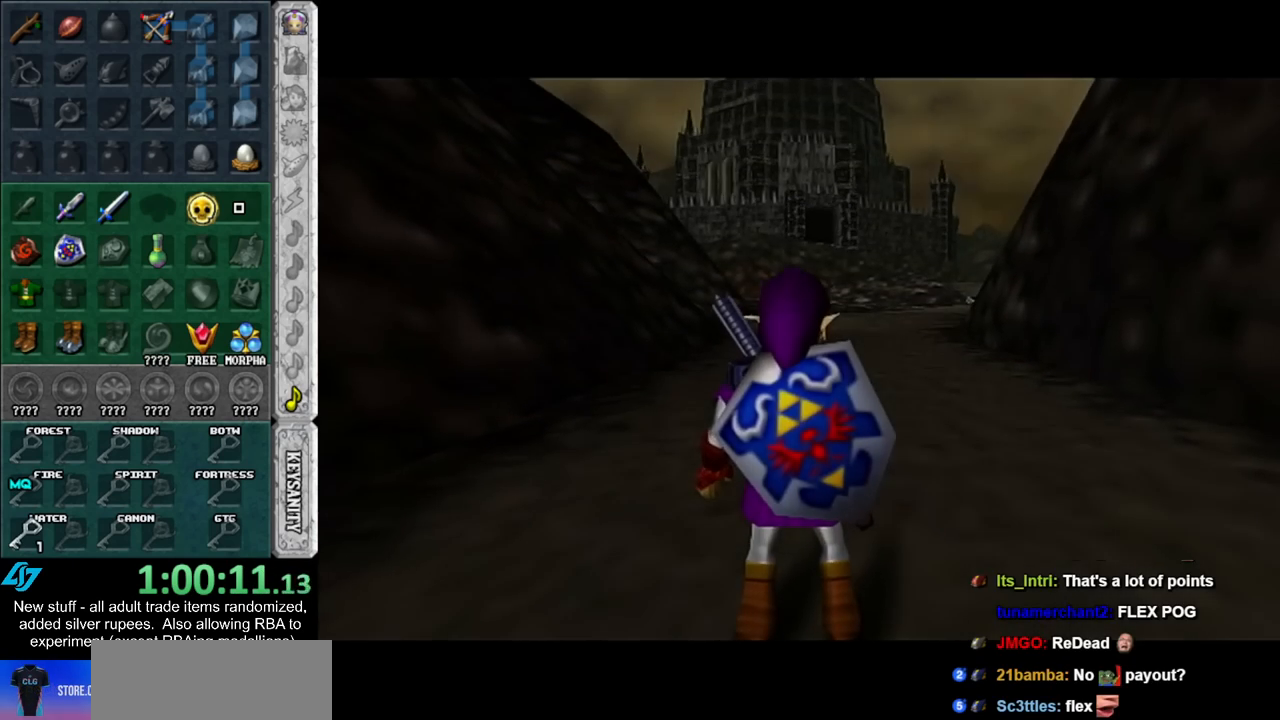
{"buttons": [], "left_stick": "down", "right_stick": "center", "events": [[200, "A", "down"], [300, "A", "up"], [367, "A", "down"], [417, "A", "up"]]}
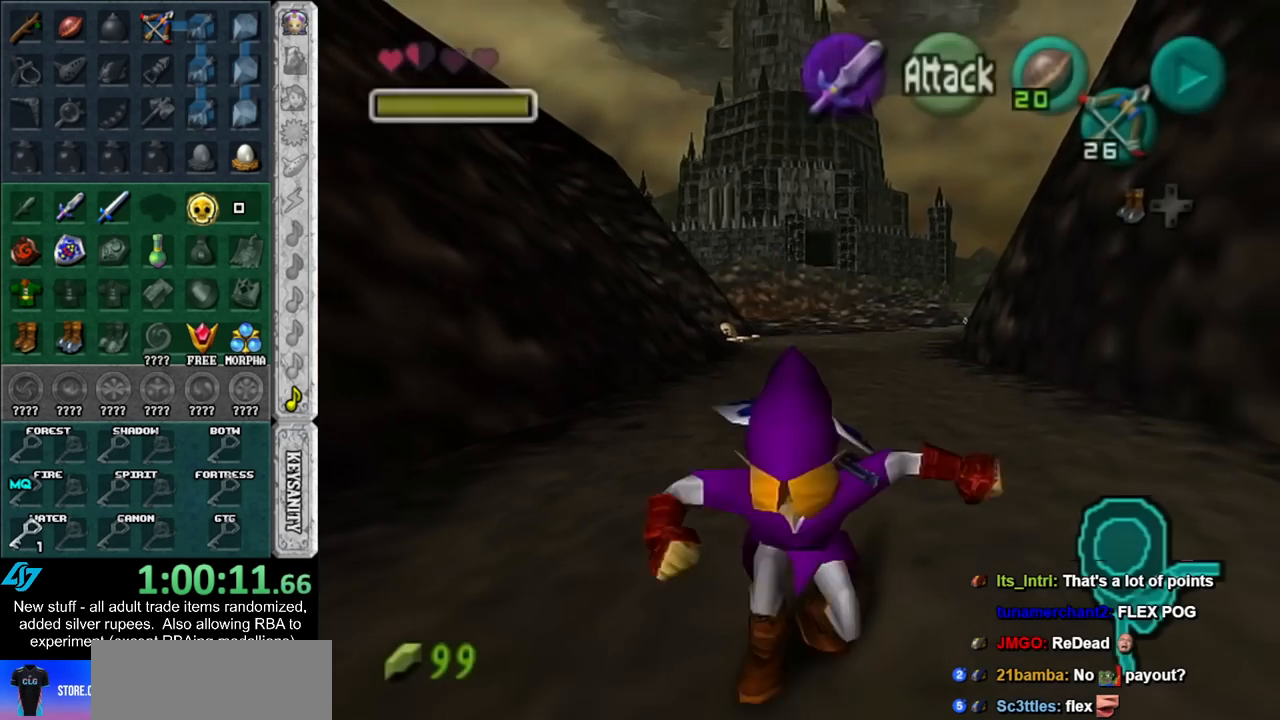
{"buttons": [], "left_stick": "down", "right_stick": "center", "events": [[17, "A", "down"], [117, "A", "up"]]}